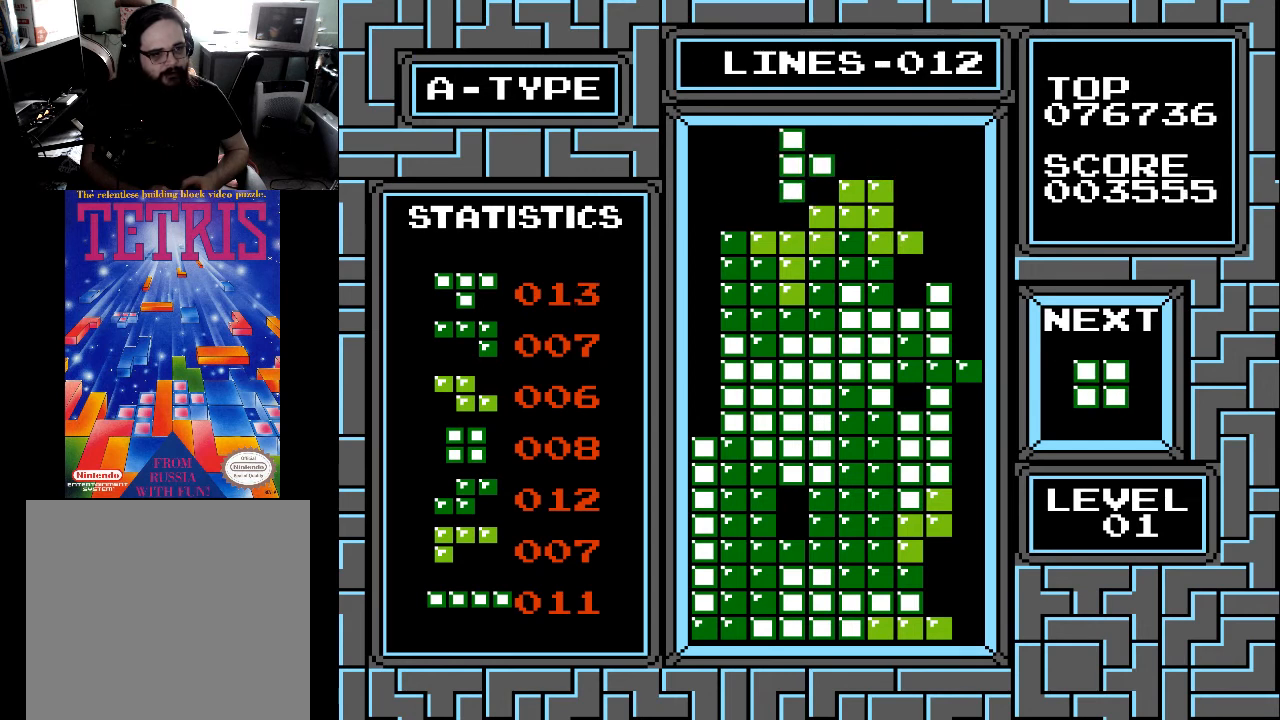
Gameplay with a controller (Xbox layout); each line is a JSON object with the inputs held at the frame after it. "events" lists button and stick changes between this image and that frame as [ms after this image, input, new state], when the widget could be followed in between. Not read: left_stick.
{"buttons": [], "right_stick": "center", "events": [[367, "DPAD_DOWN", "down"], [500, "DPAD_DOWN", "up"]]}
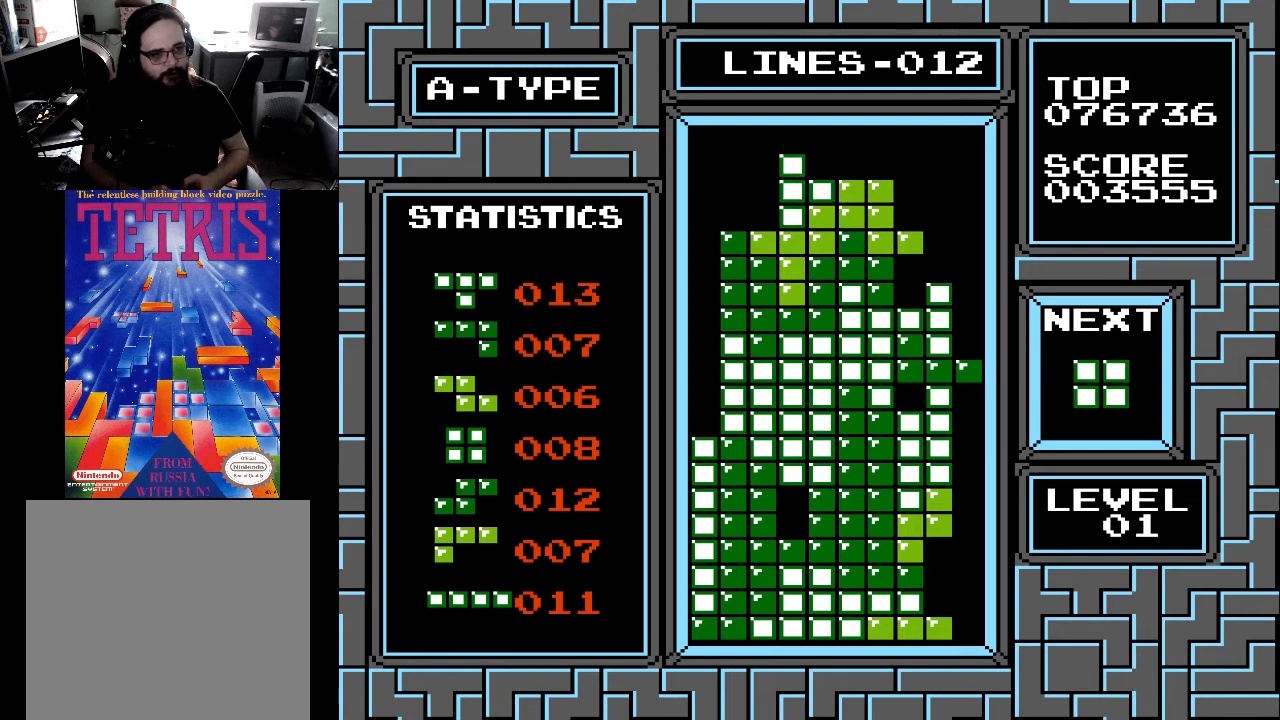
{"buttons": [], "right_stick": "center", "events": [[233, "DPAD_LEFT", "down"], [300, "DPAD_LEFT", "up"], [433, "DPAD_LEFT", "down"], [500, "DPAD_LEFT", "up"]]}
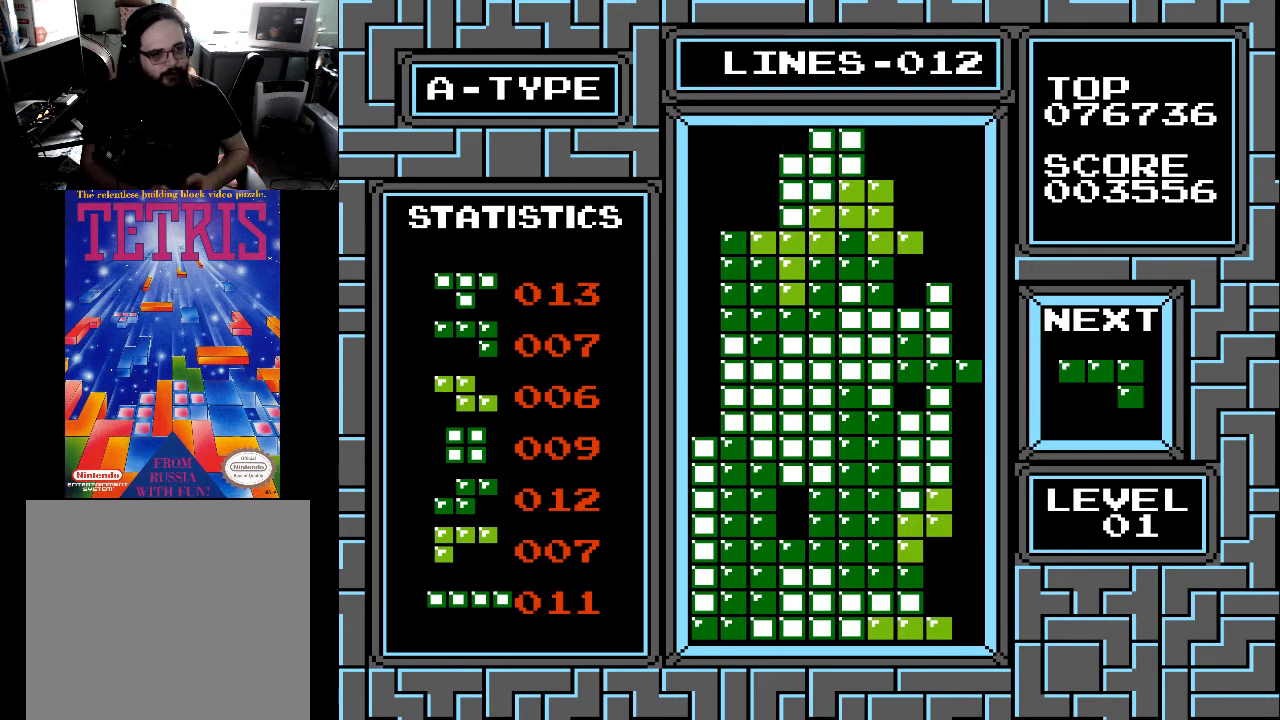
{"buttons": ["DPAD_RIGHT"], "right_stick": "center", "events": [[133, "DPAD_RIGHT", "down"], [233, "DPAD_RIGHT", "up"], [300, "DPAD_RIGHT", "down"], [367, "DPAD_RIGHT", "up"], [433, "DPAD_RIGHT", "down"]]}
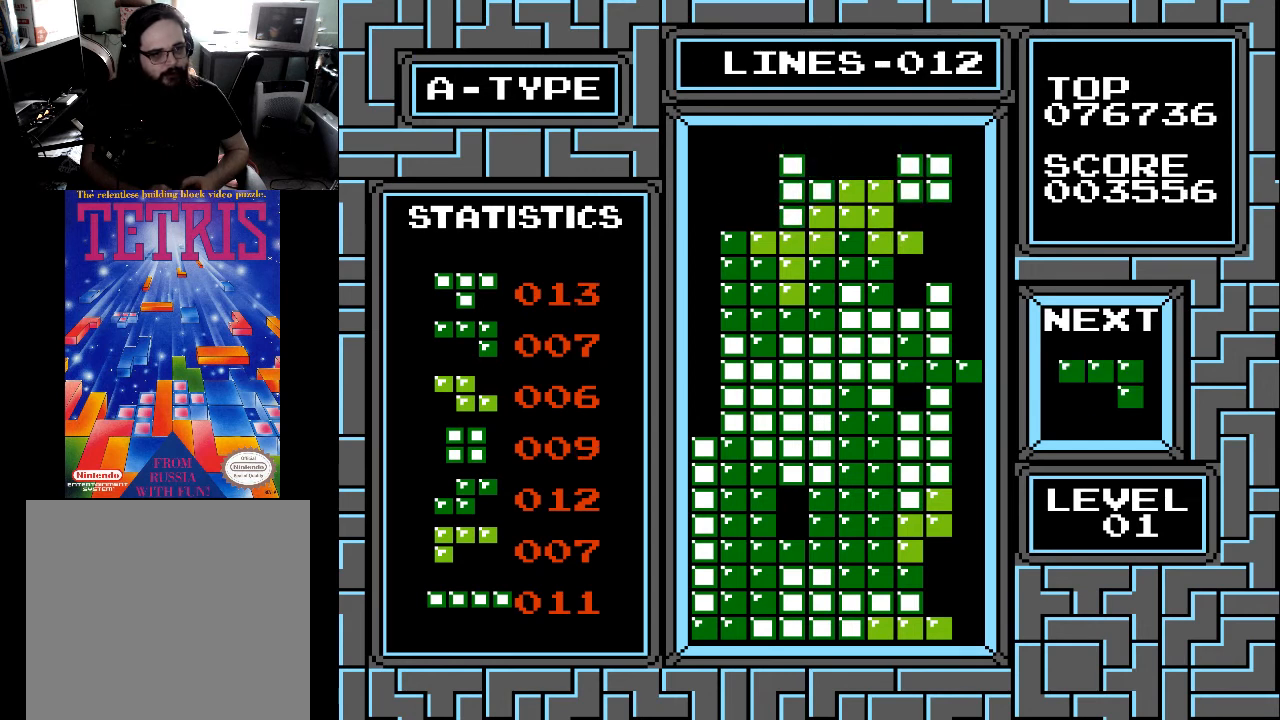
{"buttons": [], "right_stick": "center", "events": [[33, "DPAD_RIGHT", "up"], [67, "DPAD_RIGHT", "down"], [200, "DPAD_RIGHT", "up"], [333, "DPAD_RIGHT", "down"], [400, "DPAD_RIGHT", "up"]]}
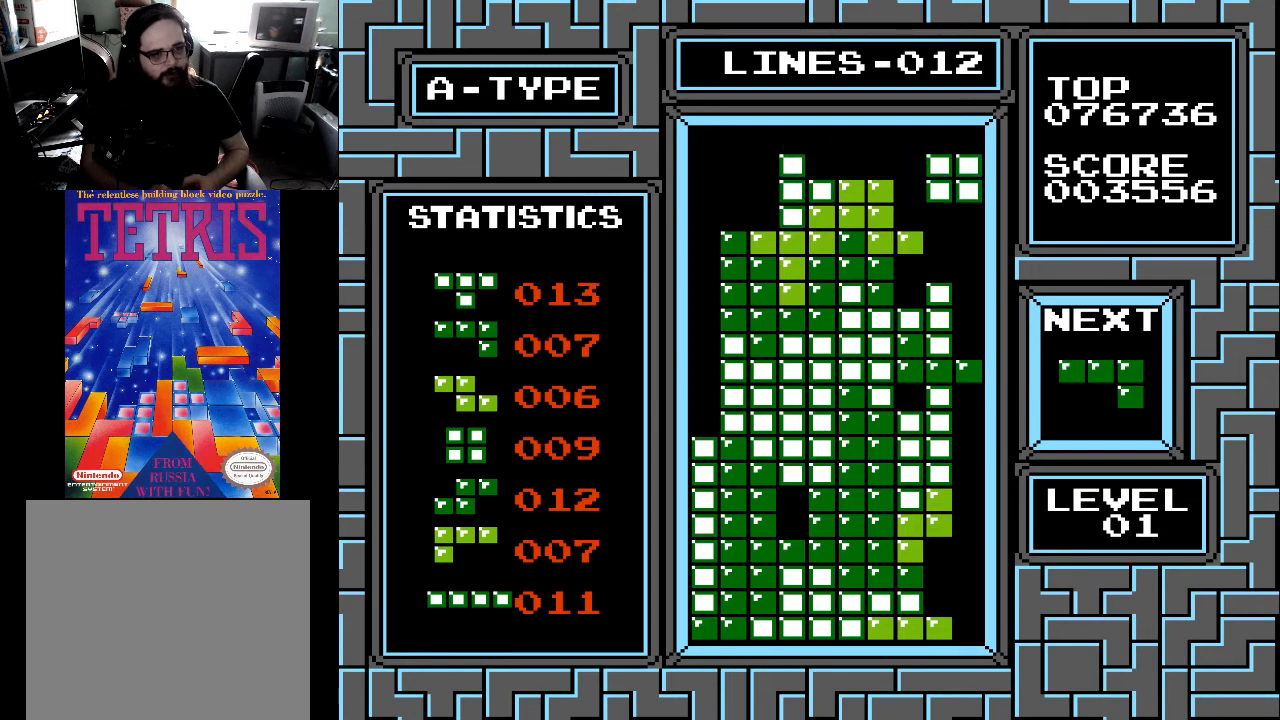
{"buttons": [], "right_stick": "center", "events": [[33, "DPAD_DOWN", "down"], [233, "DPAD_DOWN", "up"], [400, "DPAD_LEFT", "down"], [467, "DPAD_LEFT", "up"]]}
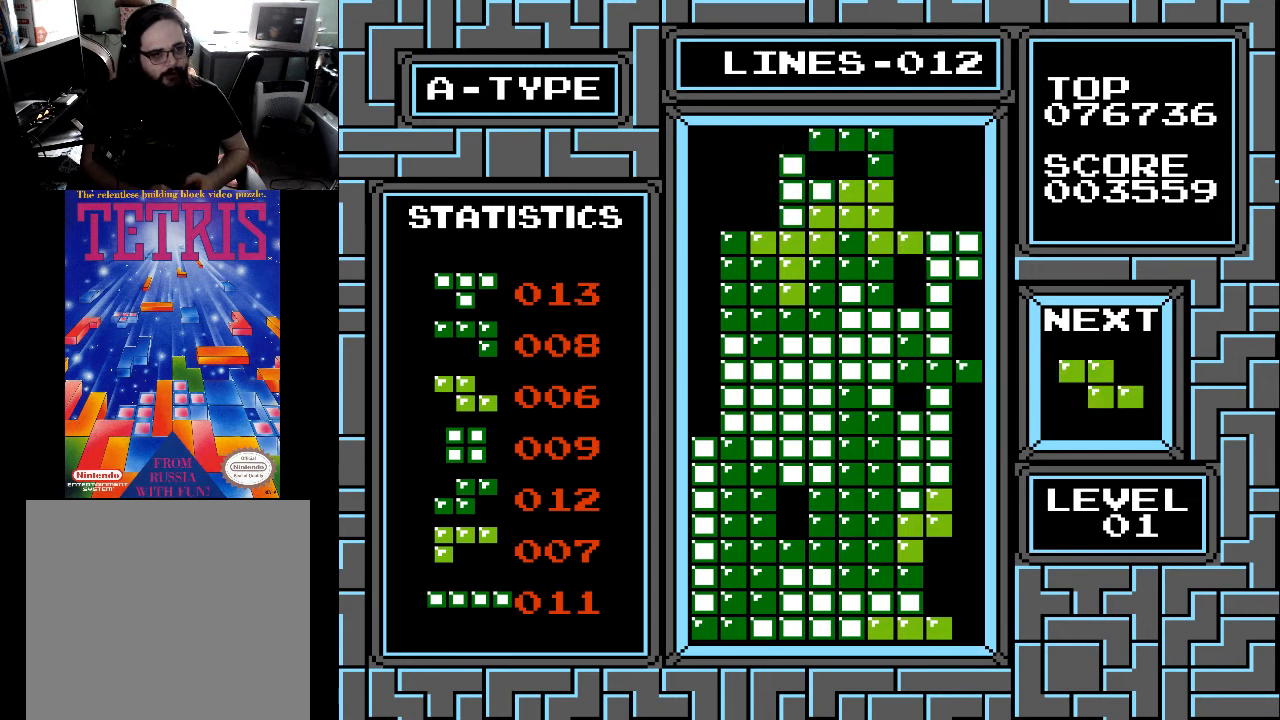
{"buttons": ["DPAD_LEFT"], "right_stick": "center", "events": [[167, "DPAD_LEFT", "down"], [233, "DPAD_LEFT", "up"], [300, "DPAD_LEFT", "down"], [400, "DPAD_LEFT", "up"], [433, "DPAD_LEFT", "down"]]}
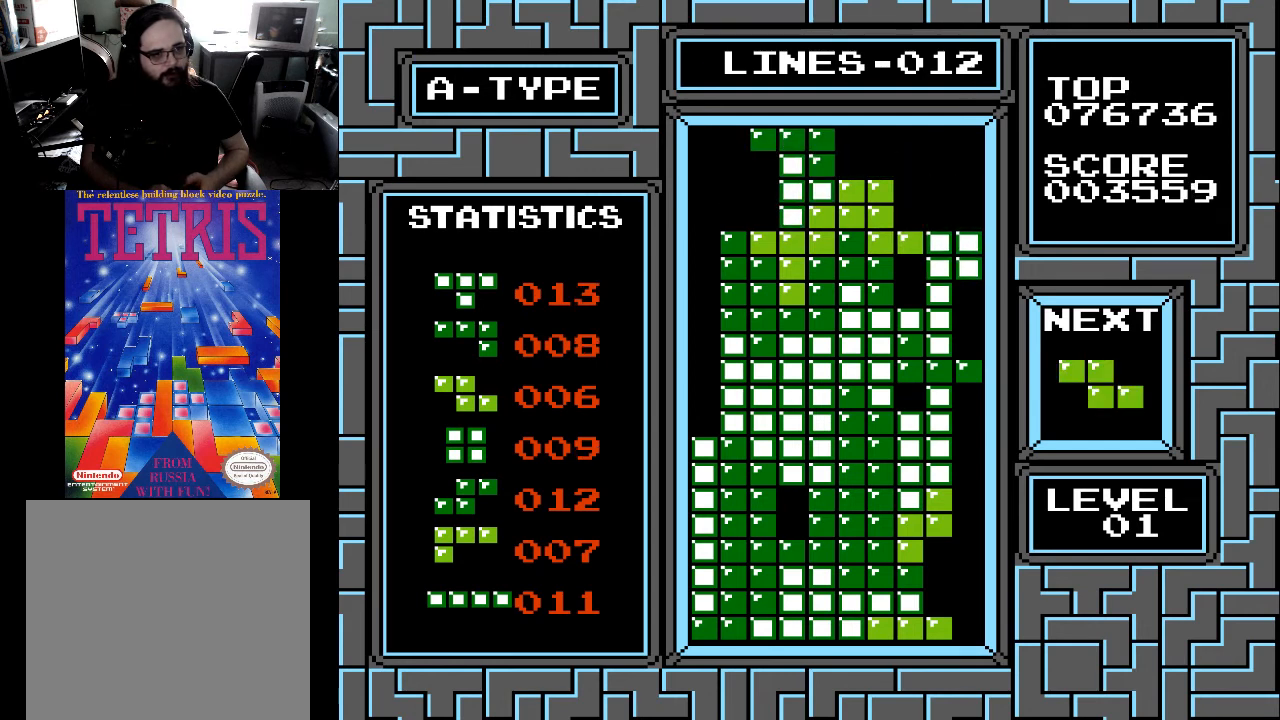
{"buttons": ["X"], "right_stick": "center", "events": [[33, "DPAD_LEFT", "up"], [67, "DPAD_LEFT", "down"], [100, "X", "down"], [167, "DPAD_LEFT", "up"], [200, "X", "up"], [233, "DPAD_LEFT", "down"], [300, "DPAD_LEFT", "up"], [367, "DPAD_LEFT", "down"], [467, "DPAD_LEFT", "up"], [500, "X", "down"]]}
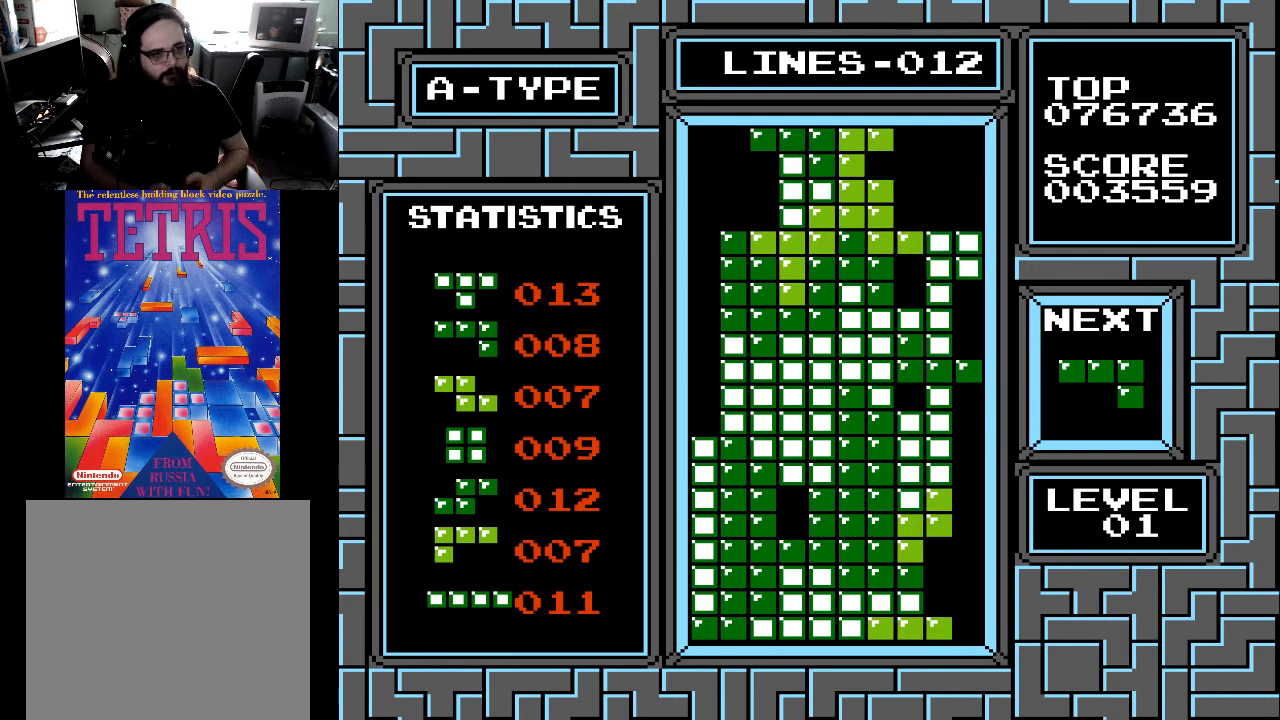
{"buttons": [], "right_stick": "center", "events": [[33, "DPAD_LEFT", "down"], [133, "DPAD_LEFT", "up"], [133, "X", "up"], [167, "DPAD_LEFT", "down"], [267, "DPAD_LEFT", "up"], [367, "DPAD_LEFT", "down"], [467, "DPAD_LEFT", "up"]]}
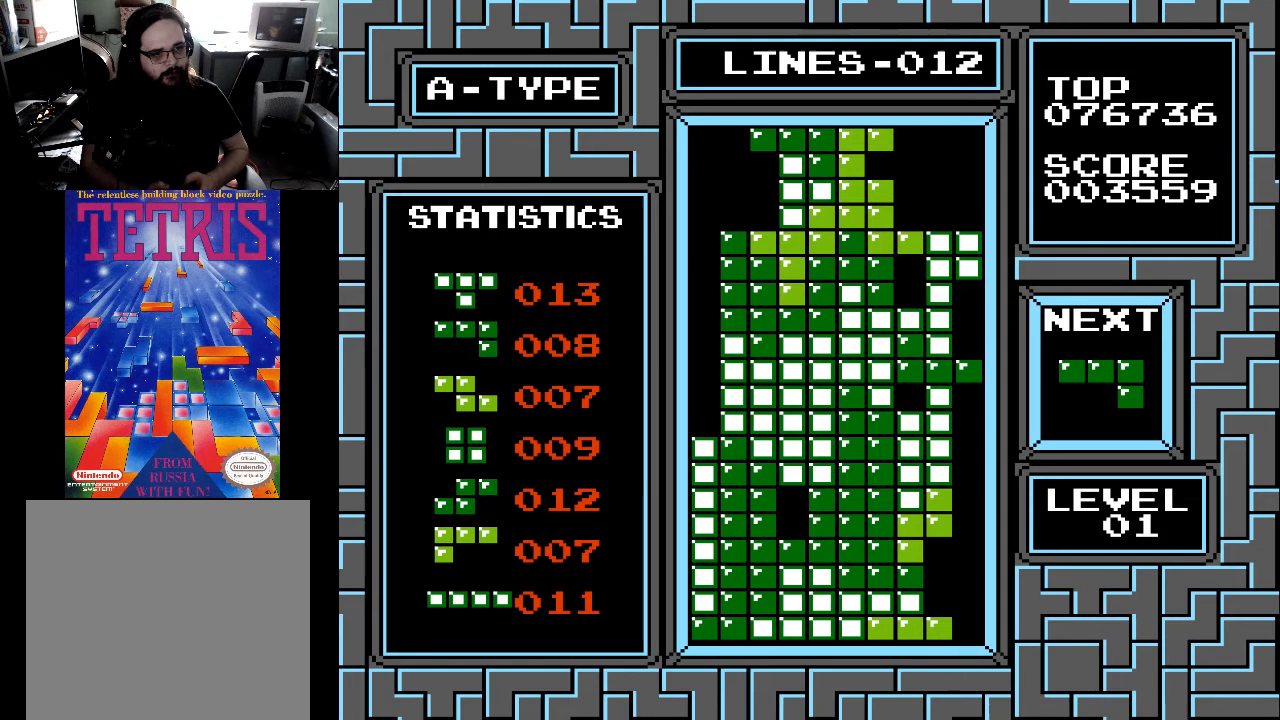
{"buttons": ["DPAD_LEFT"], "right_stick": "center", "events": [[67, "DPAD_RIGHT", "down"], [167, "DPAD_RIGHT", "up"], [200, "DPAD_DOWN", "down"], [367, "DPAD_DOWN", "up"], [367, "DPAD_LEFT", "down"]]}
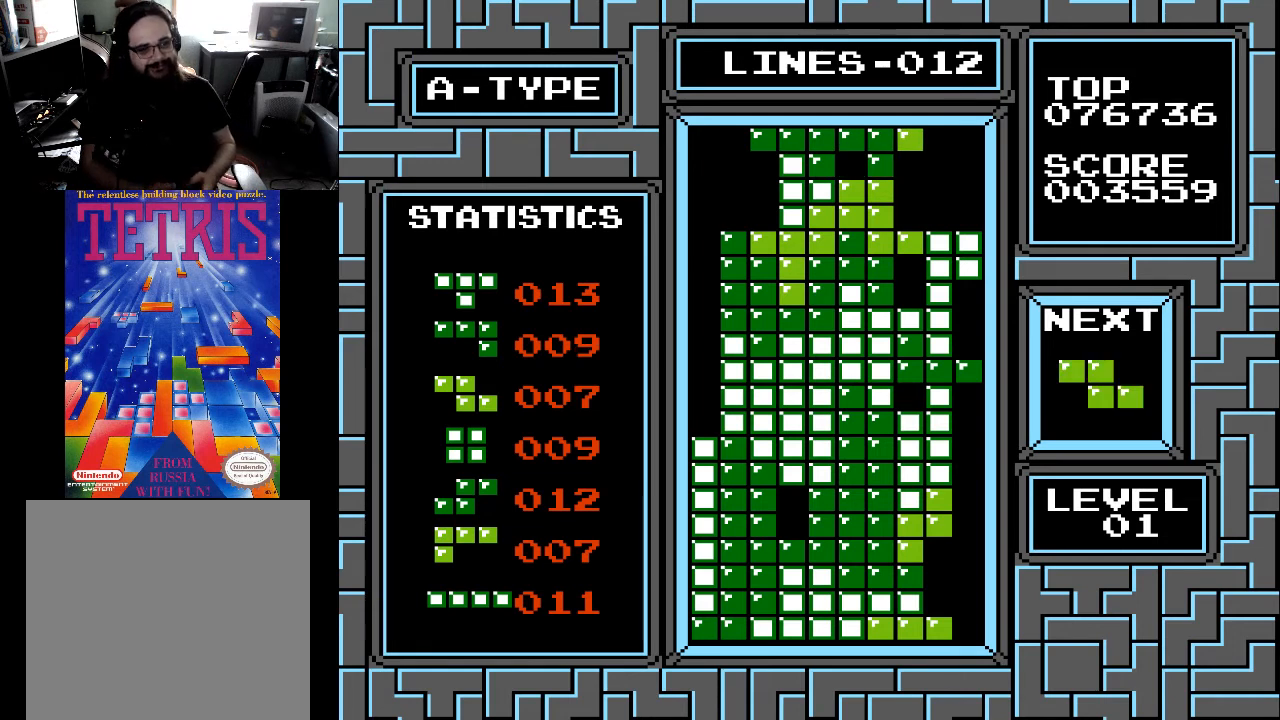
{"buttons": [], "right_stick": "center", "events": [[67, "DPAD_LEFT", "up"]]}
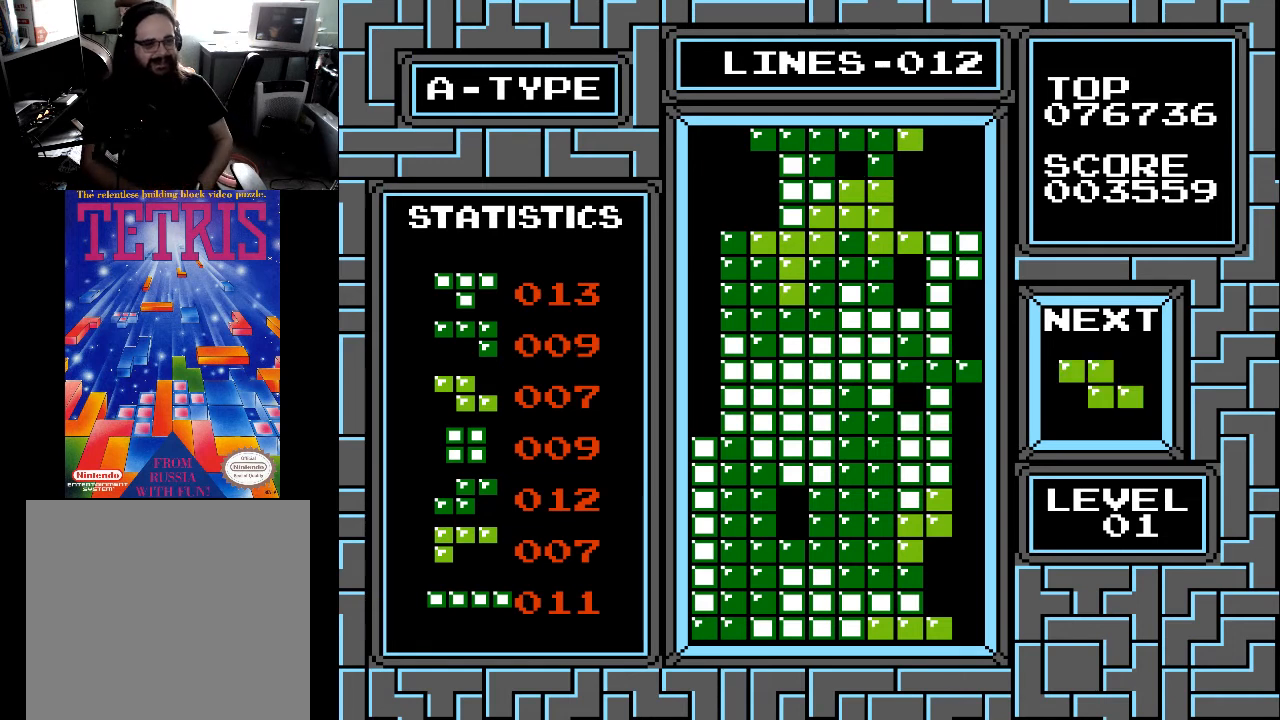
{"buttons": [], "right_stick": "center", "events": []}
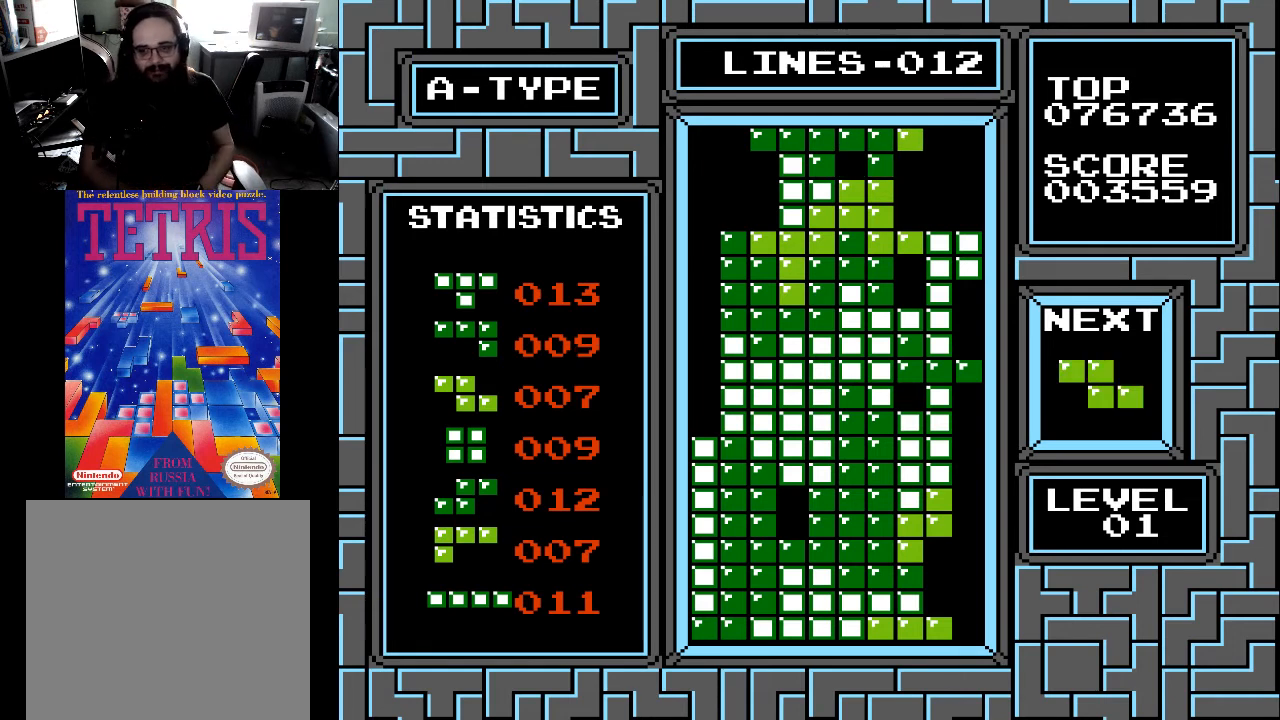
{"buttons": ["A"], "right_stick": "center", "events": [[500, "A", "down"]]}
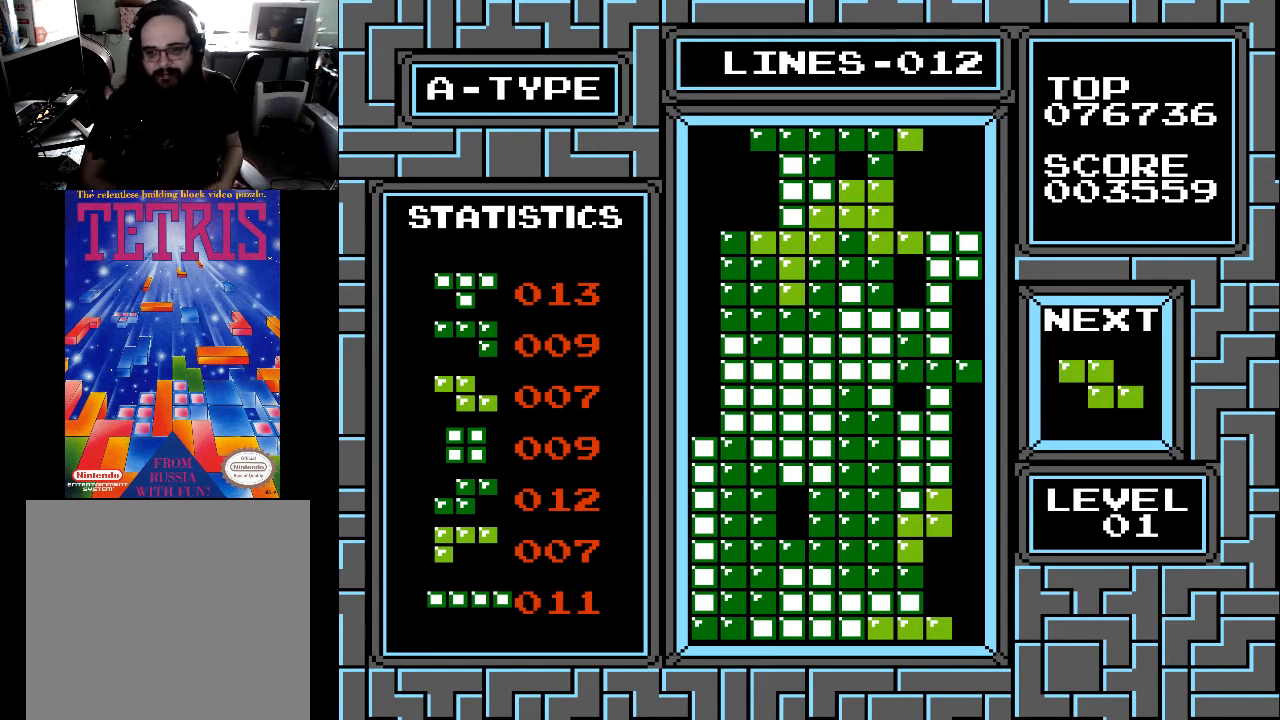
{"buttons": [], "right_stick": "center", "events": [[67, "X", "down"], [233, "A", "up"], [267, "X", "up"]]}
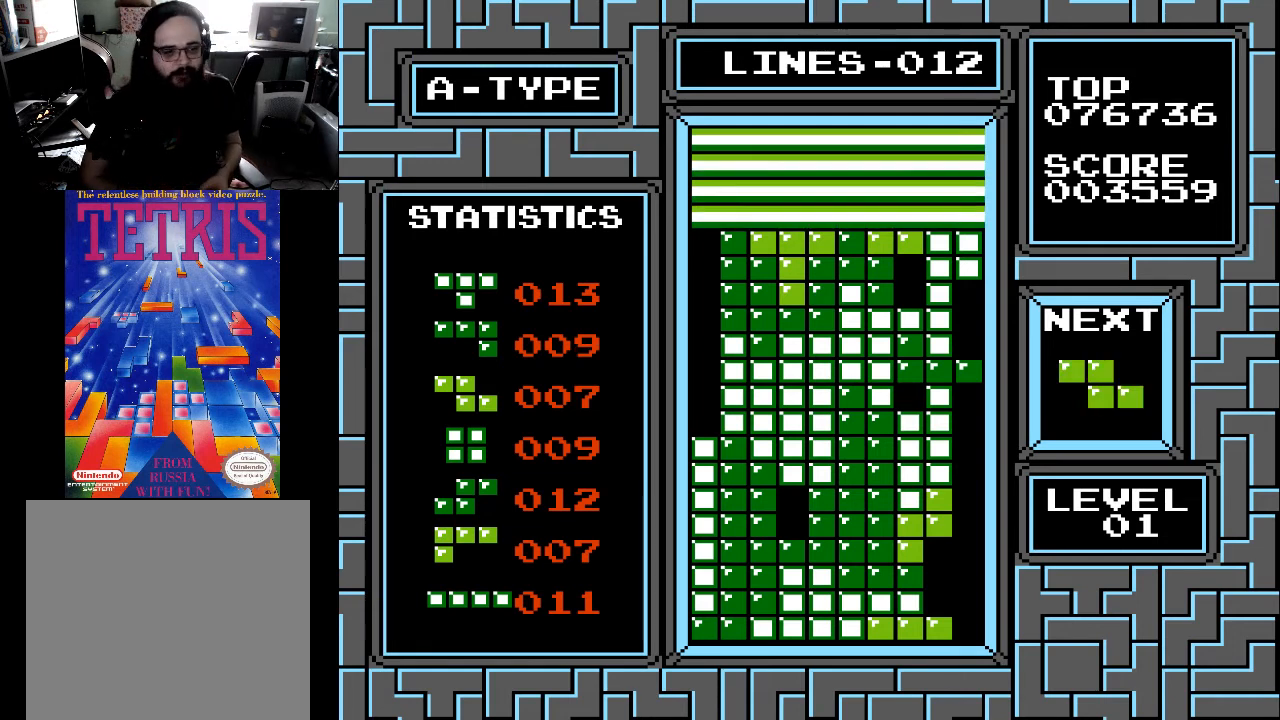
{"buttons": [], "right_stick": "center", "events": []}
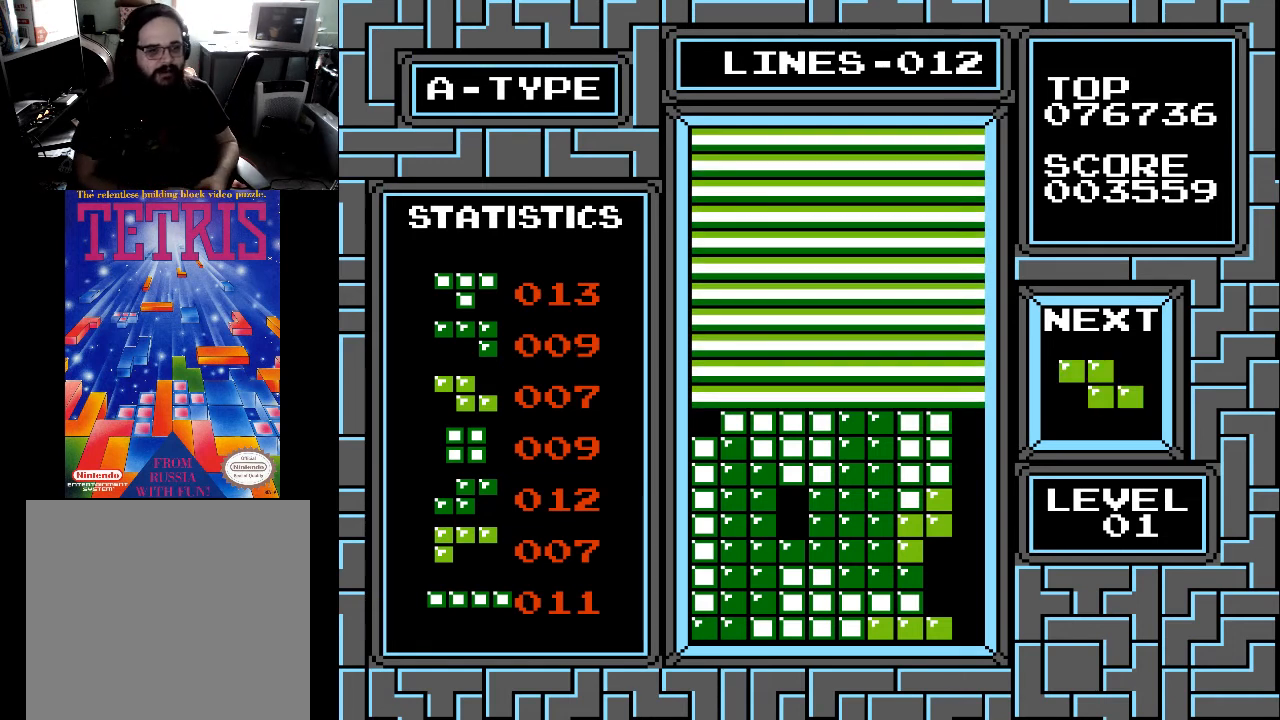
{"buttons": [], "right_stick": "center", "events": []}
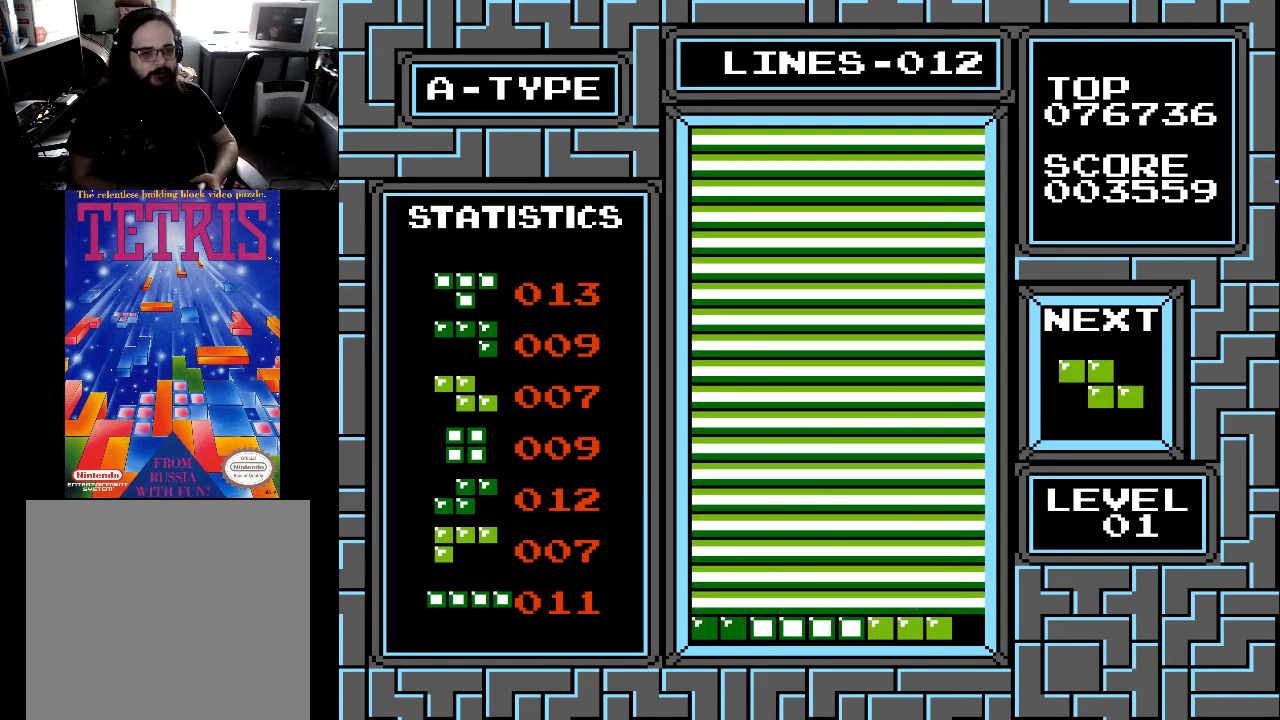
{"buttons": [], "right_stick": "center", "events": []}
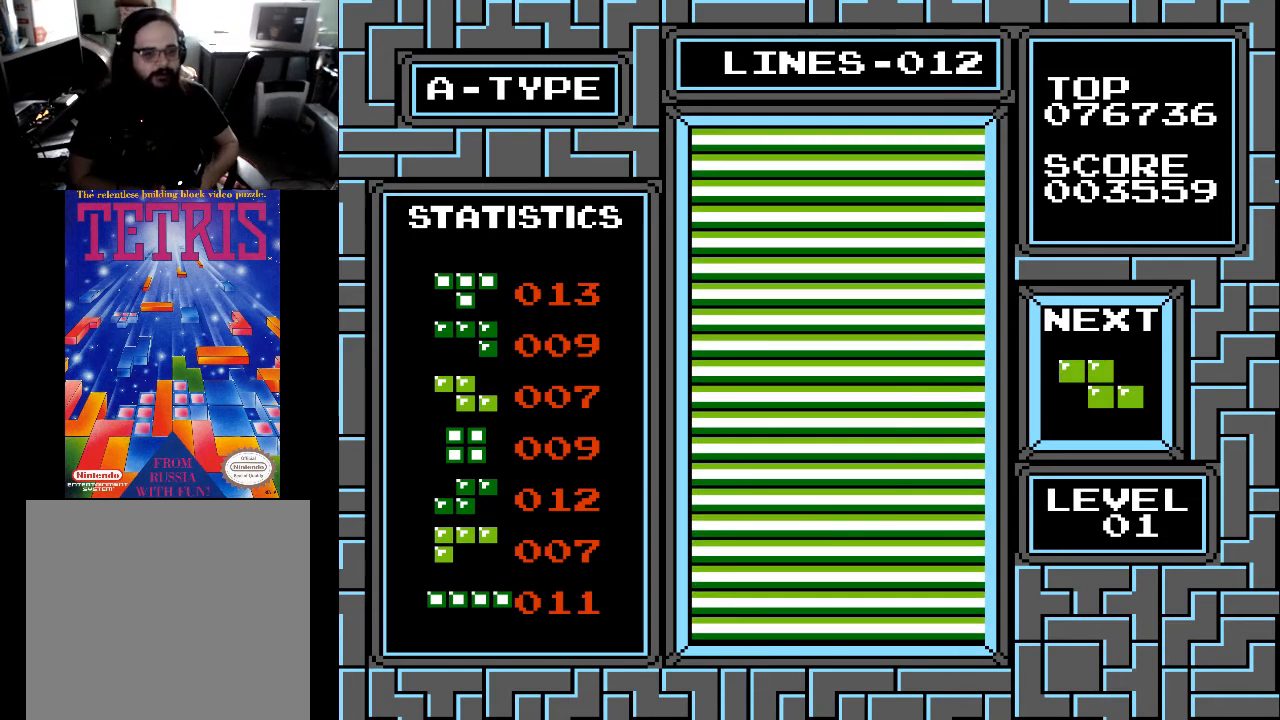
{"buttons": [], "right_stick": "center", "events": []}
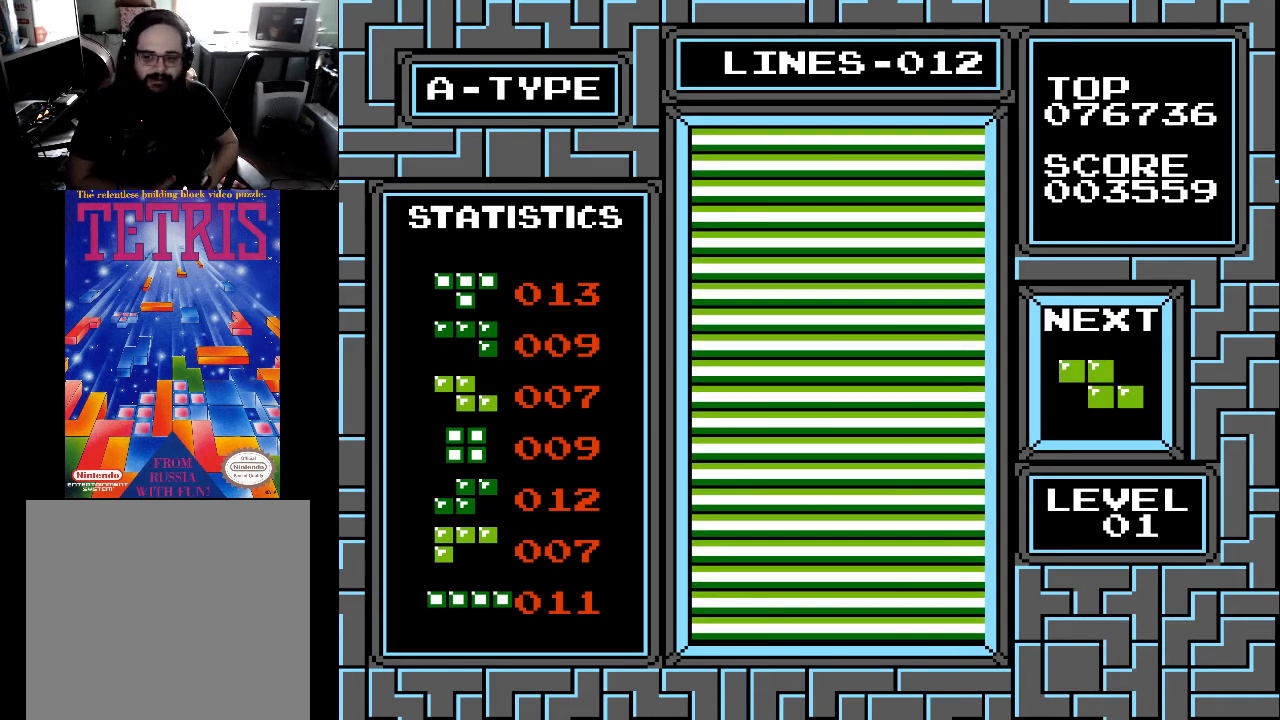
{"buttons": [], "right_stick": "center", "events": []}
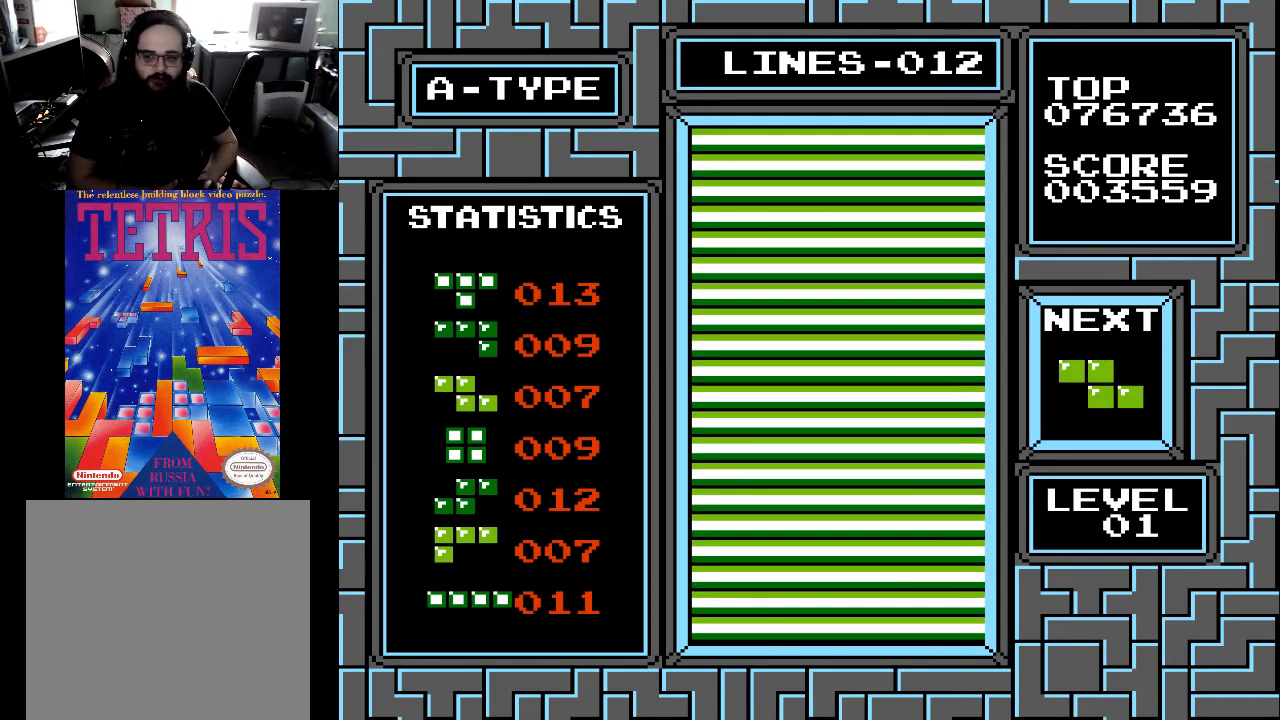
{"buttons": [], "right_stick": "center", "events": []}
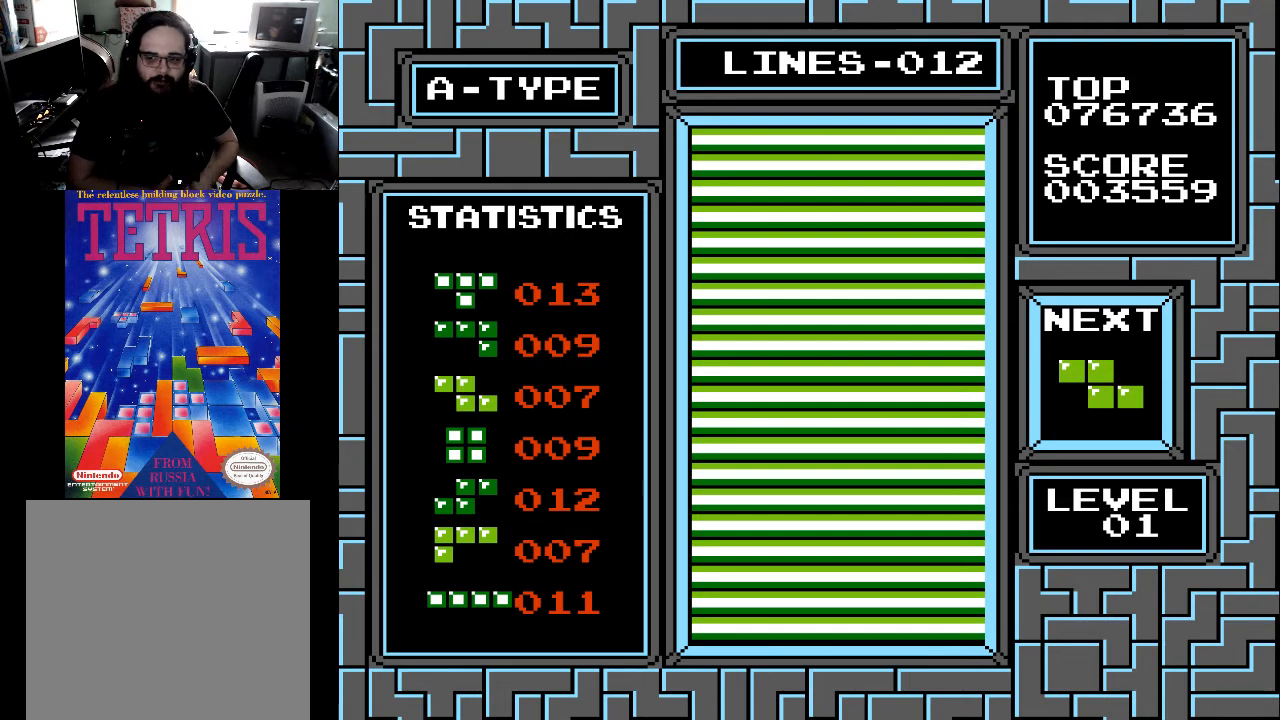
{"buttons": [], "right_stick": "center", "events": []}
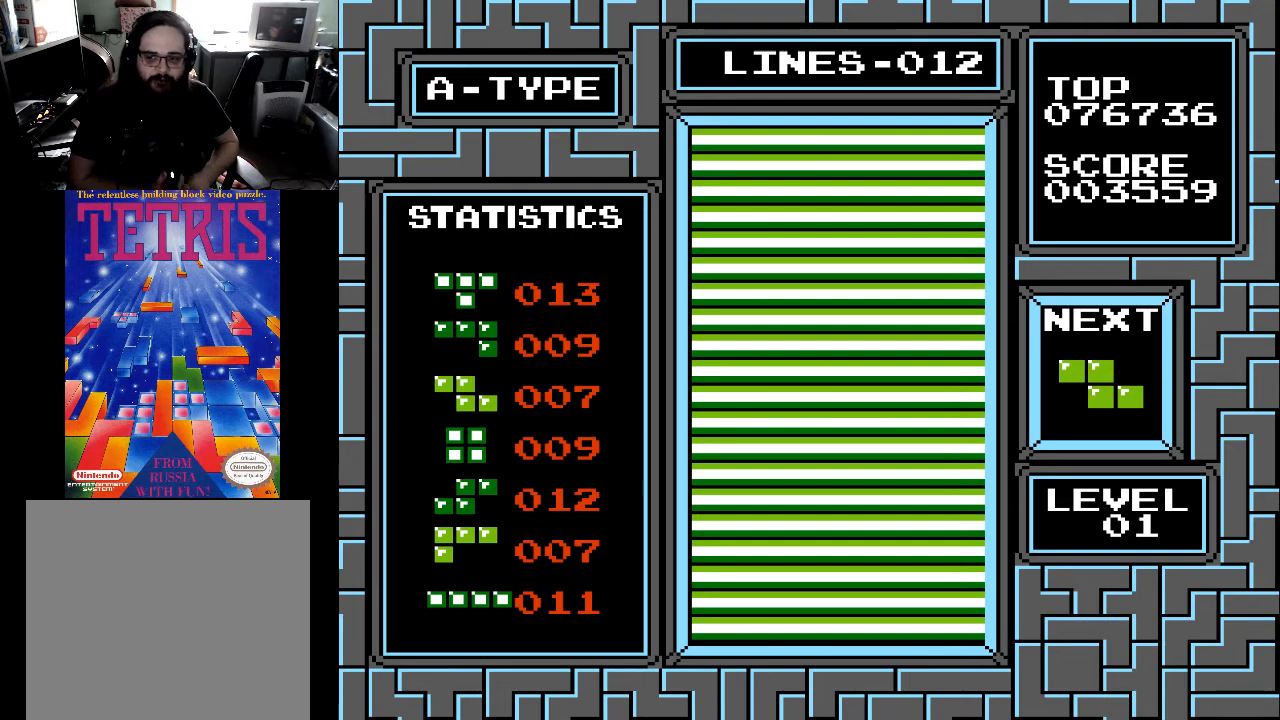
{"buttons": [], "right_stick": "center", "events": []}
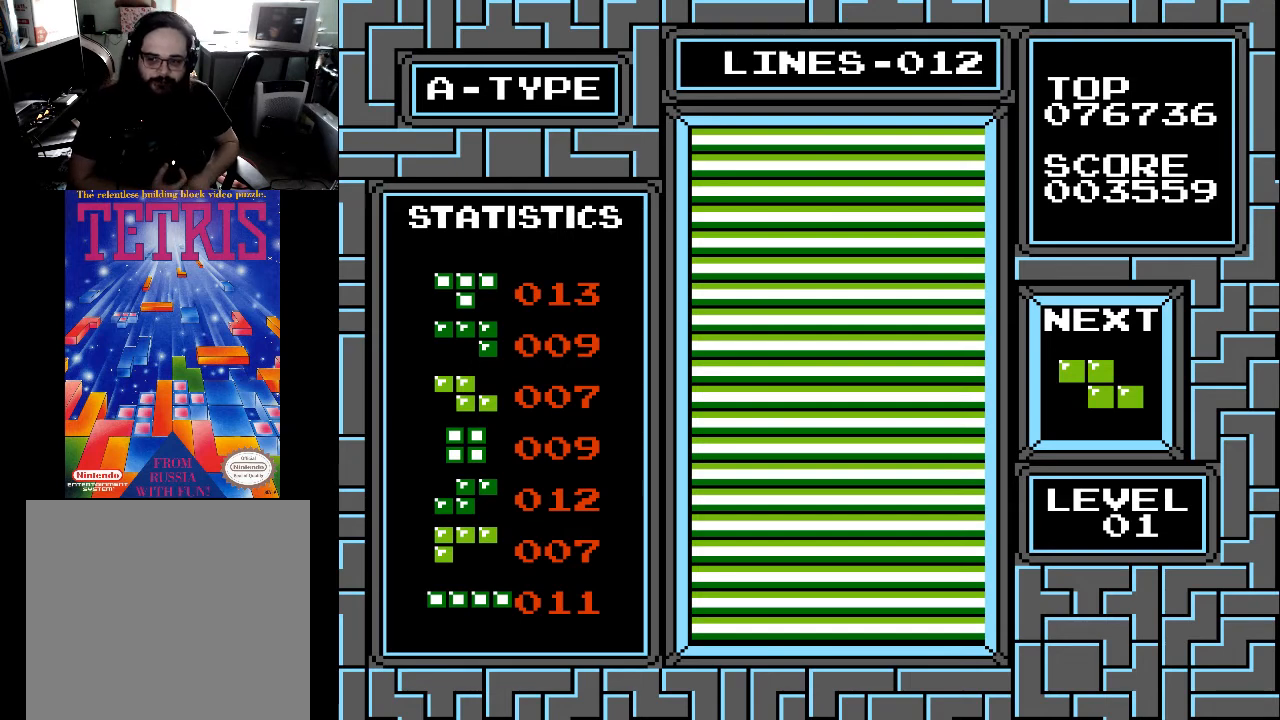
{"buttons": ["START"], "right_stick": "center", "events": [[400, "START", "down"]]}
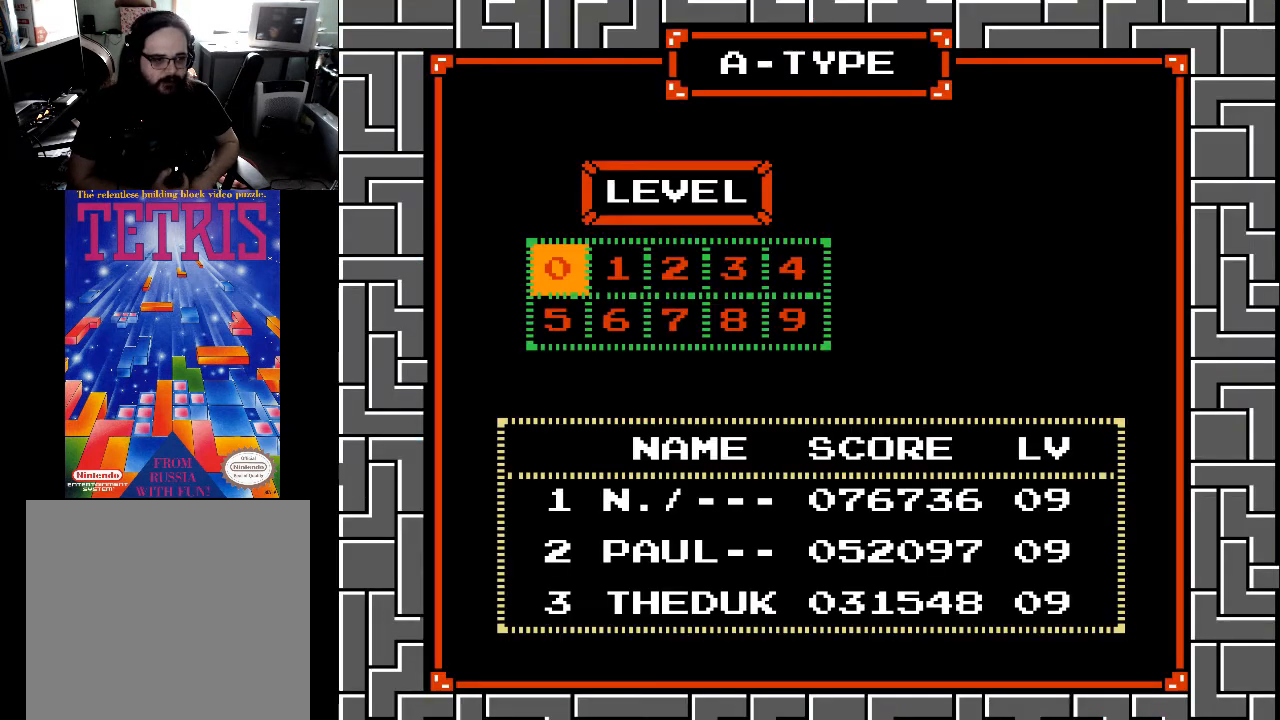
{"buttons": [], "right_stick": "center", "events": [[133, "START", "up"]]}
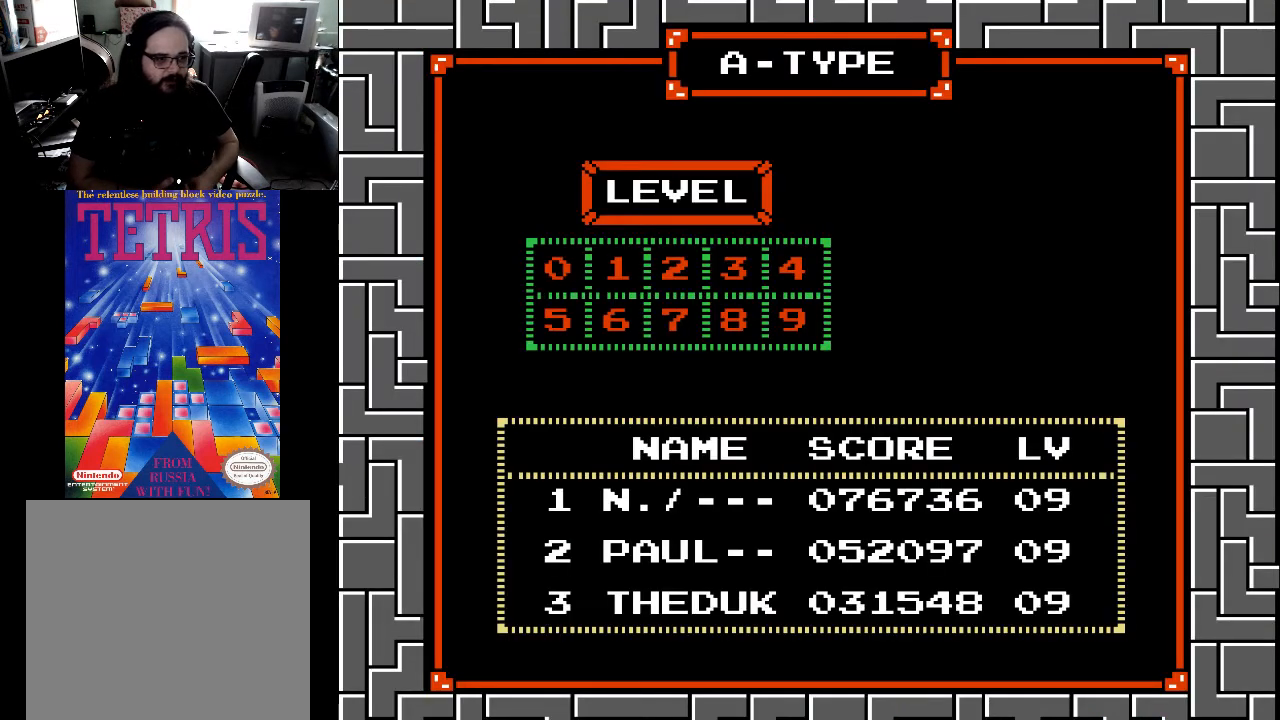
{"buttons": ["START"], "right_stick": "center", "events": [[500, "START", "down"]]}
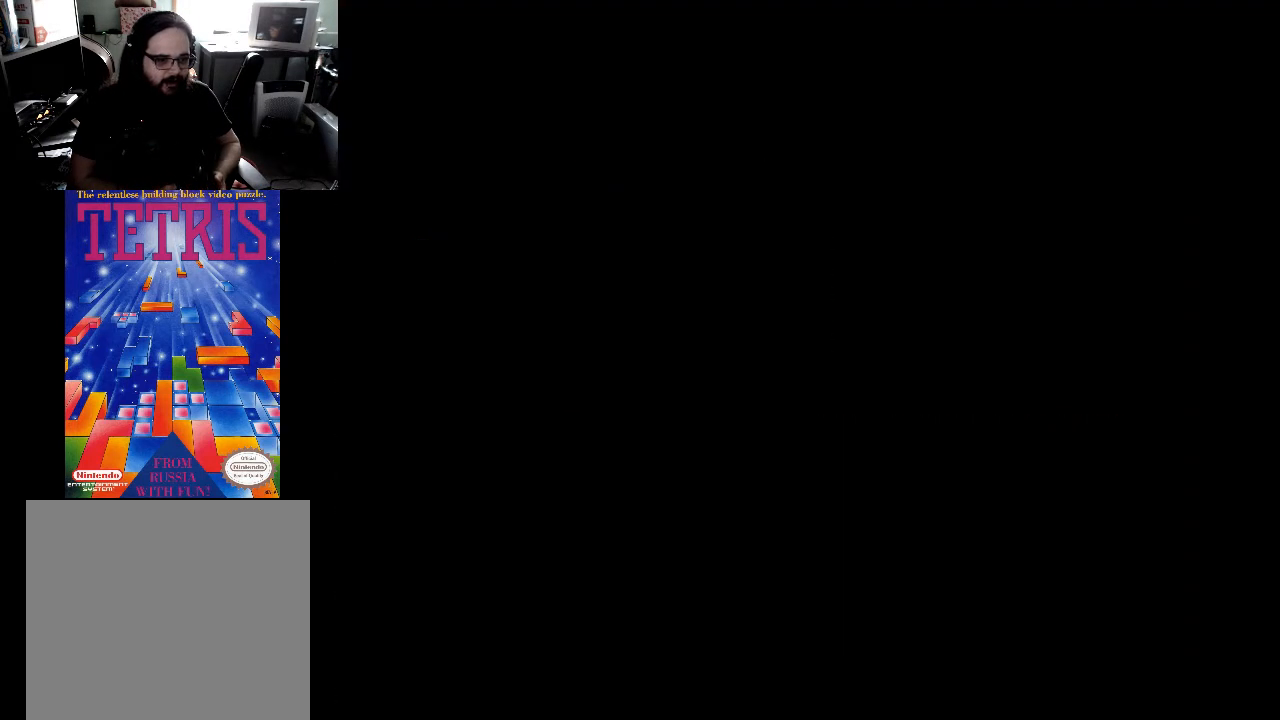
{"buttons": [], "right_stick": "center", "events": [[167, "START", "up"]]}
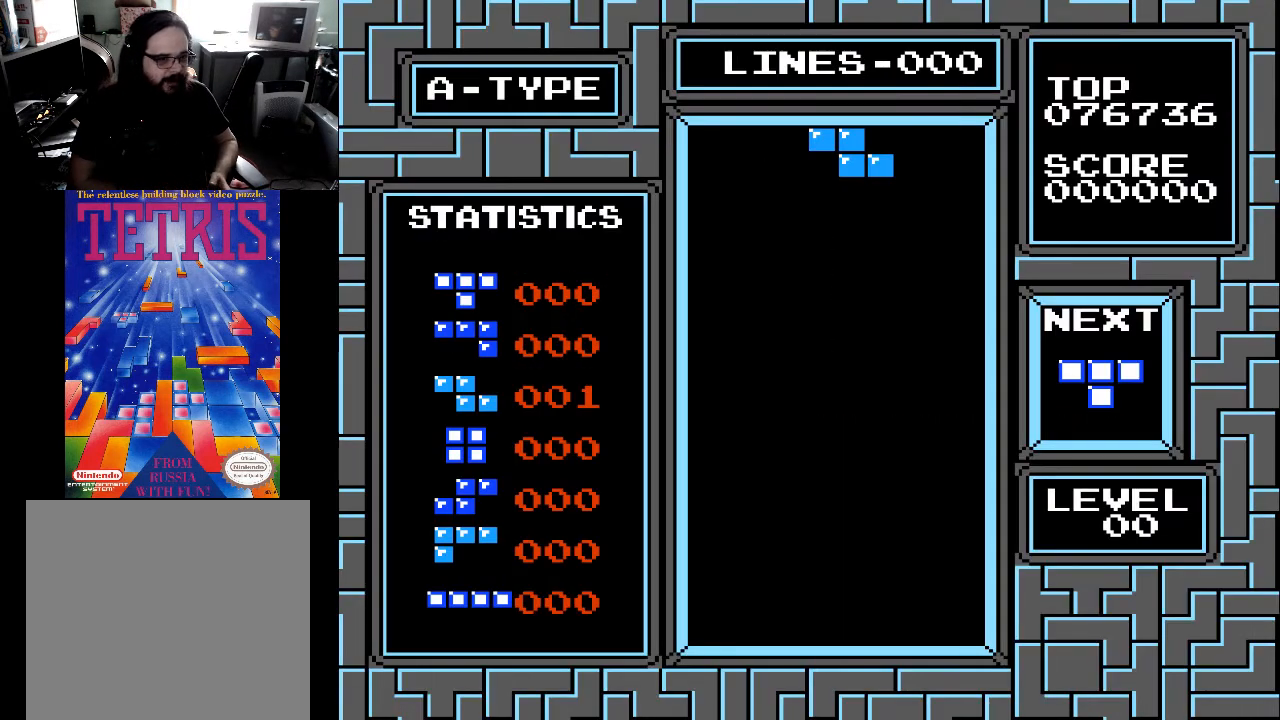
{"buttons": [], "right_stick": "center", "events": [[400, "DPAD_LEFT", "down"], [500, "DPAD_LEFT", "up"]]}
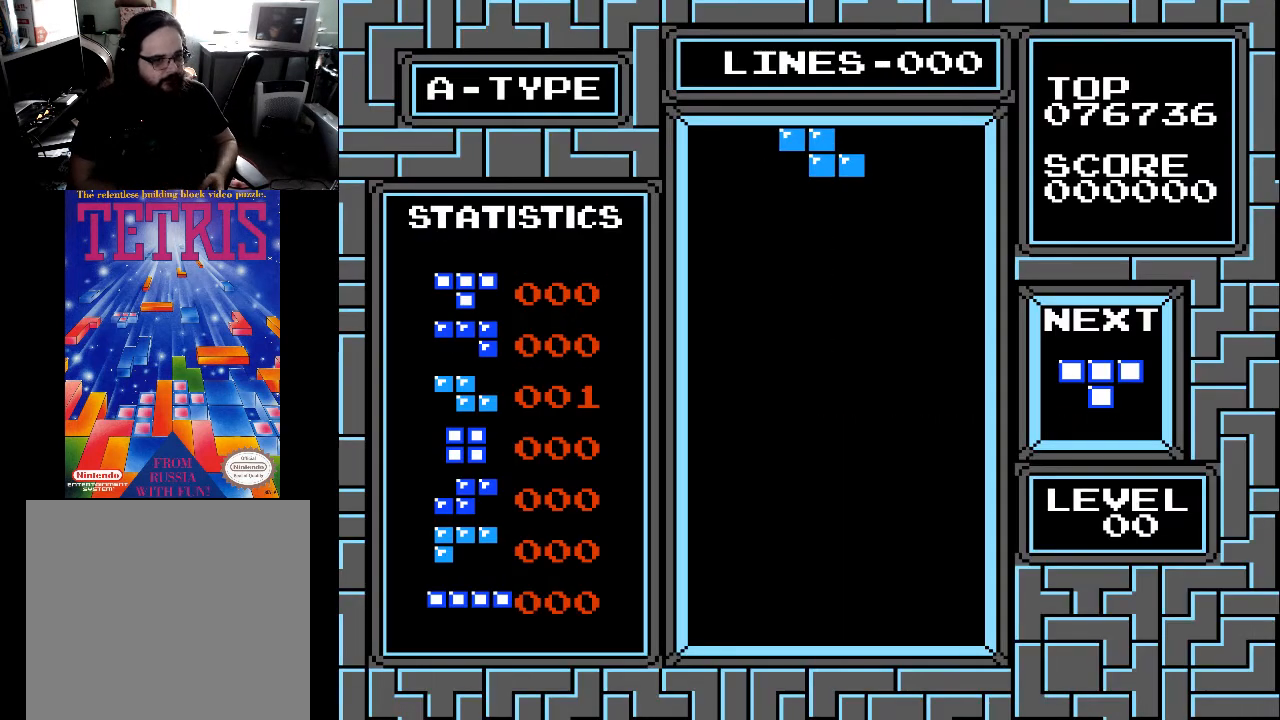
{"buttons": [], "right_stick": "center", "events": [[433, "DPAD_LEFT", "down"], [500, "DPAD_LEFT", "up"]]}
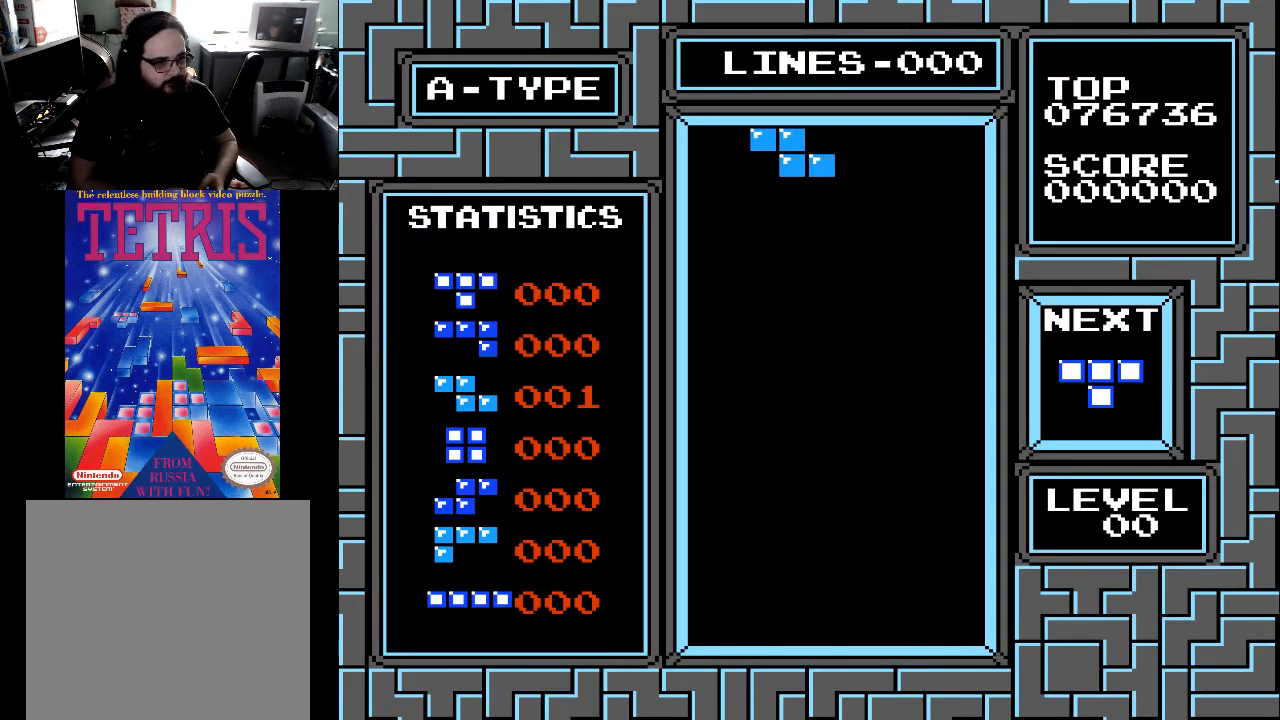
{"buttons": [], "right_stick": "center", "events": [[67, "X", "down"], [100, "DPAD_LEFT", "down"], [200, "DPAD_LEFT", "up"], [200, "X", "up"], [267, "DPAD_LEFT", "down"], [333, "DPAD_LEFT", "up"], [400, "DPAD_LEFT", "down"], [467, "DPAD_LEFT", "up"]]}
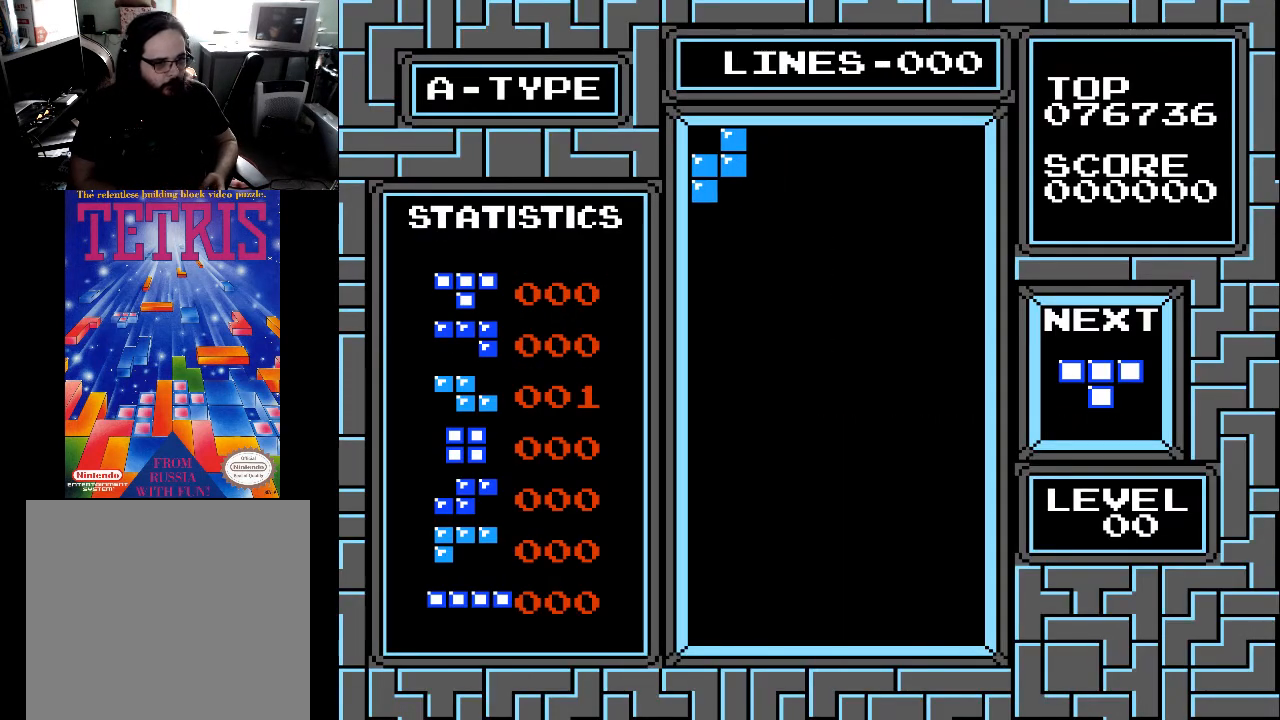
{"buttons": ["DPAD_DOWN"], "right_stick": "center", "events": [[67, "DPAD_LEFT", "down"], [167, "DPAD_LEFT", "up"], [233, "DPAD_DOWN", "down"]]}
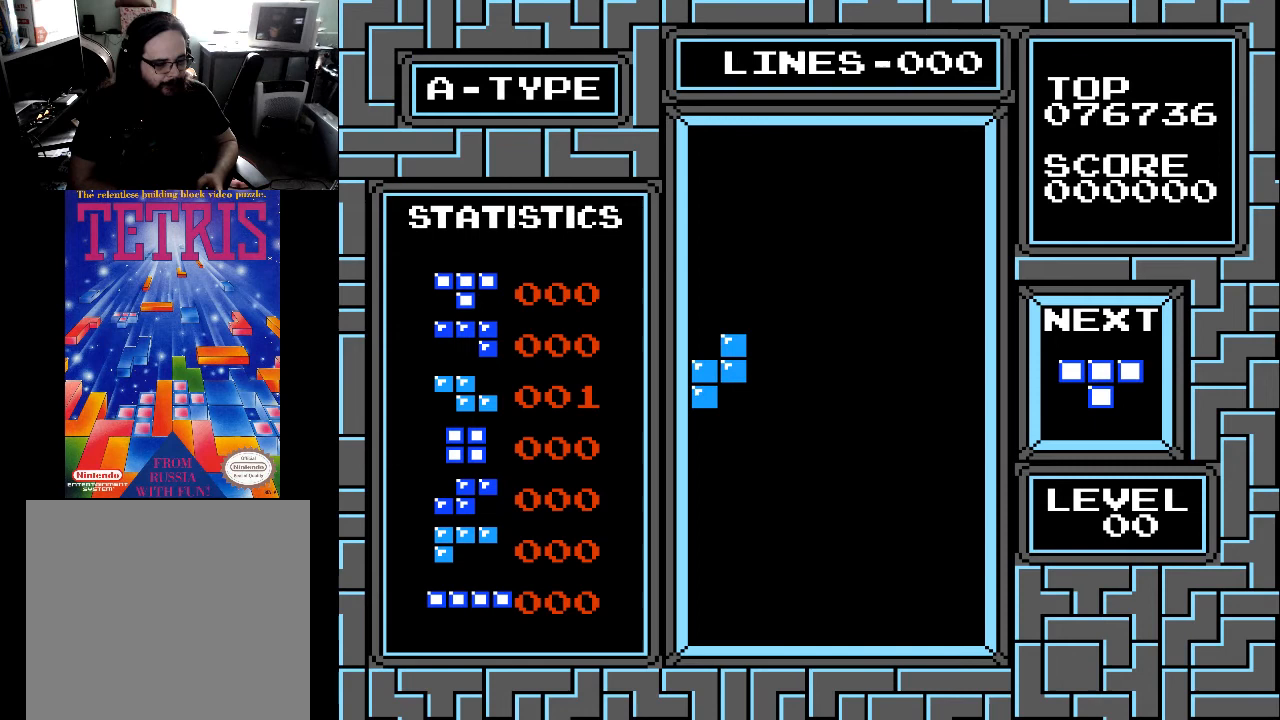
{"buttons": ["DPAD_DOWN"], "right_stick": "center", "events": []}